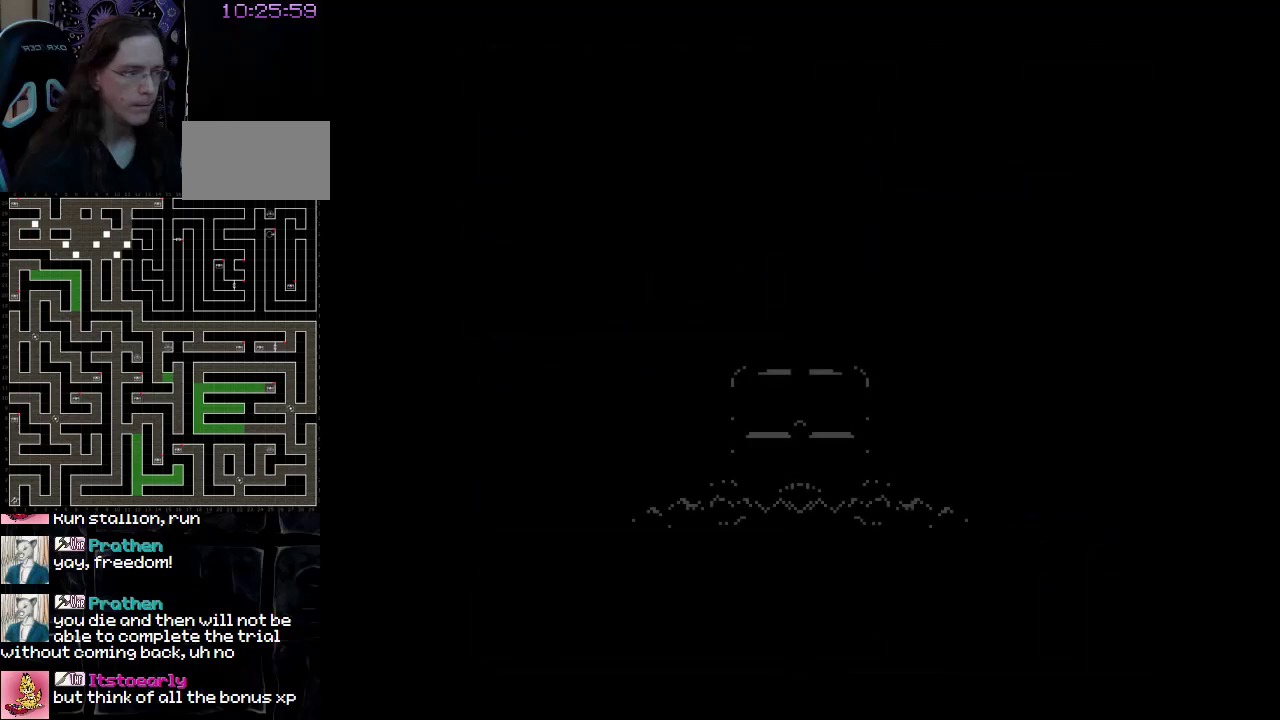
Gameplay with a controller (Nintendo layout); each line is a JSON object with the inputs held at the frame after it (dt_ms = milliseconds from this image to that frame). "events" lists button and stick changes between this image and that frame as [ms after this image, input, new state], when the widget could be followed in between. Not read: A B L3 R3 X Y other_buttons.
{"dt_ms": 500, "buttons": ["DPAD_RIGHT"], "events": [[467, "DPAD_RIGHT", "down"]]}
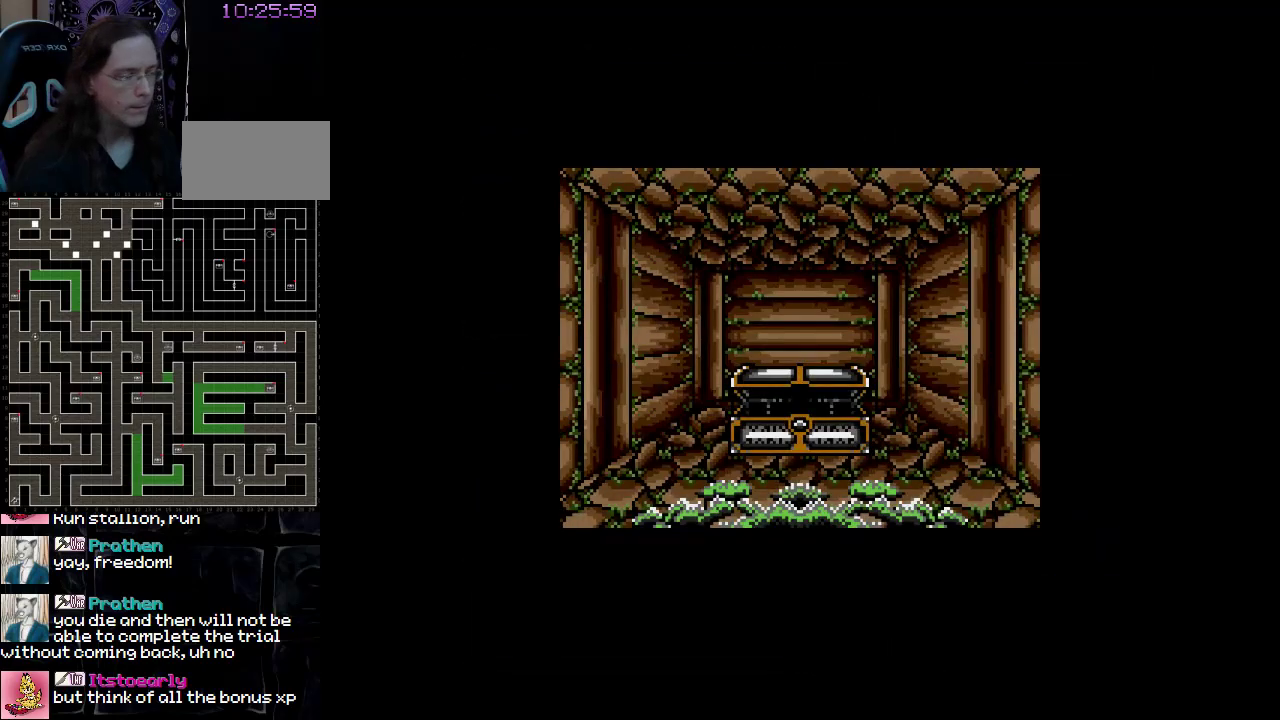
{"dt_ms": 500, "buttons": ["DPAD_RIGHT"], "events": []}
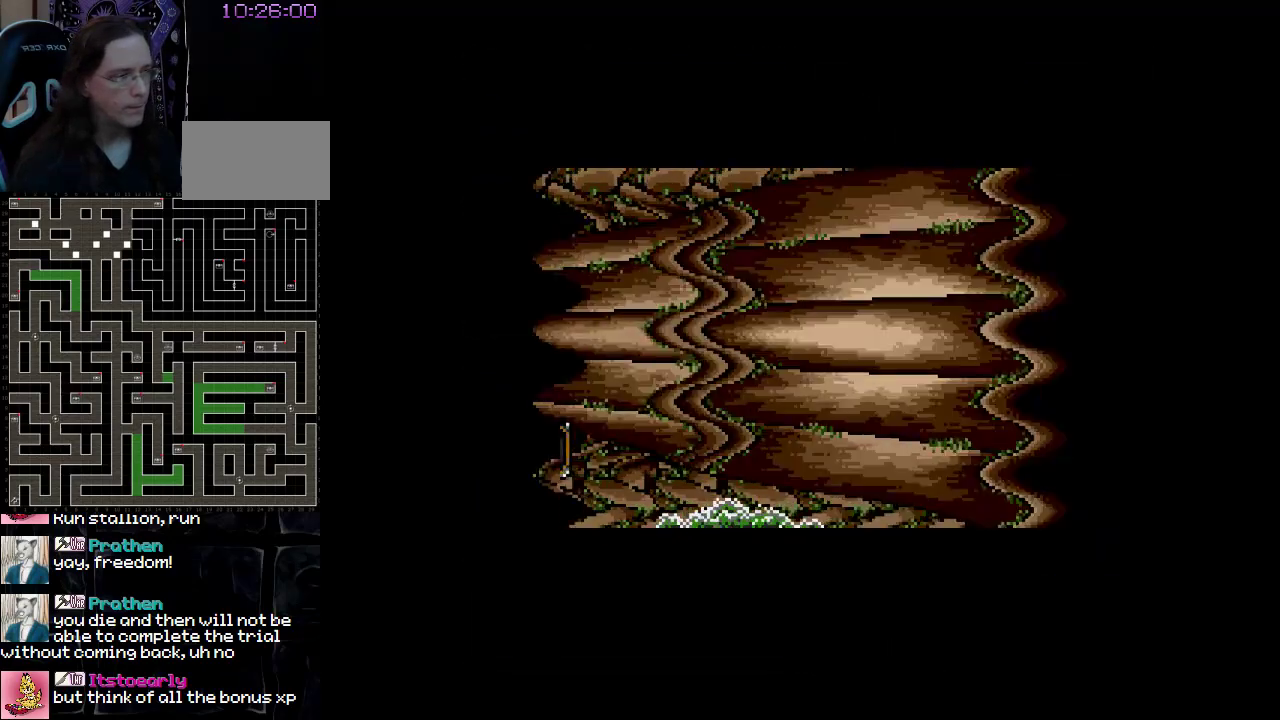
{"dt_ms": 500, "buttons": [], "events": [[200, "DPAD_RIGHT", "up"]]}
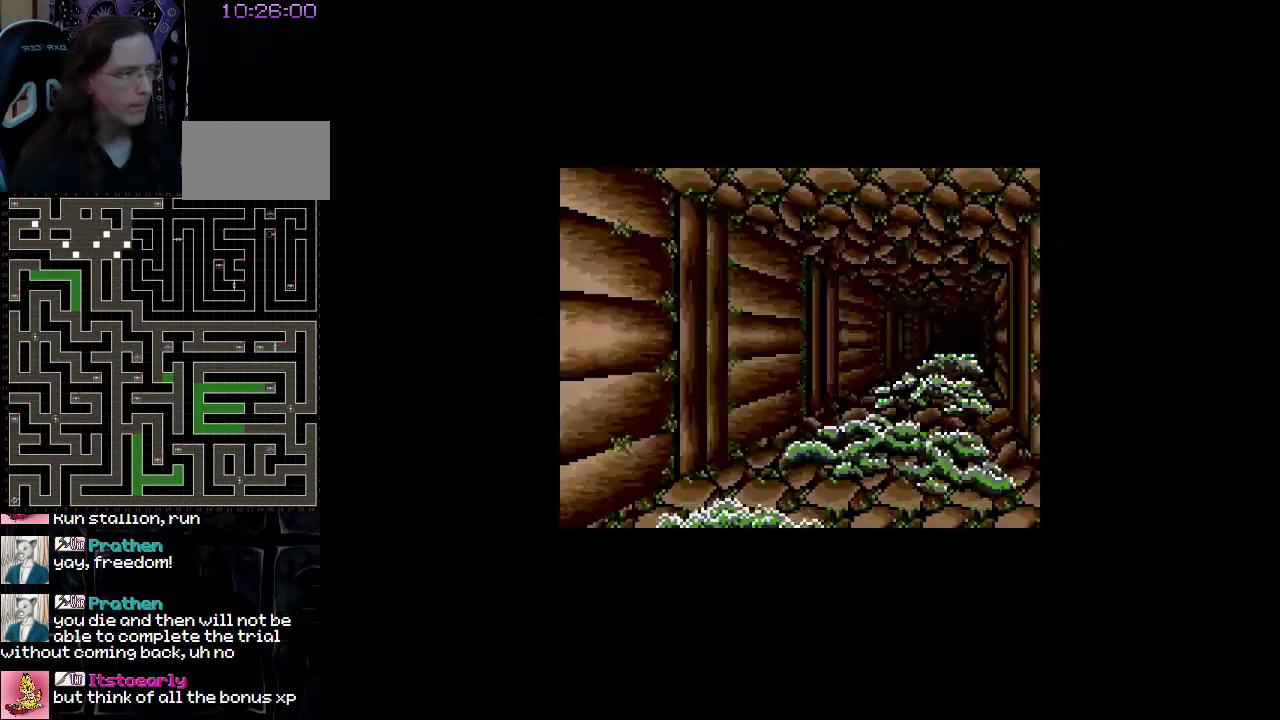
{"dt_ms": 500, "buttons": ["DPAD_UP"], "events": [[333, "DPAD_UP", "down"]]}
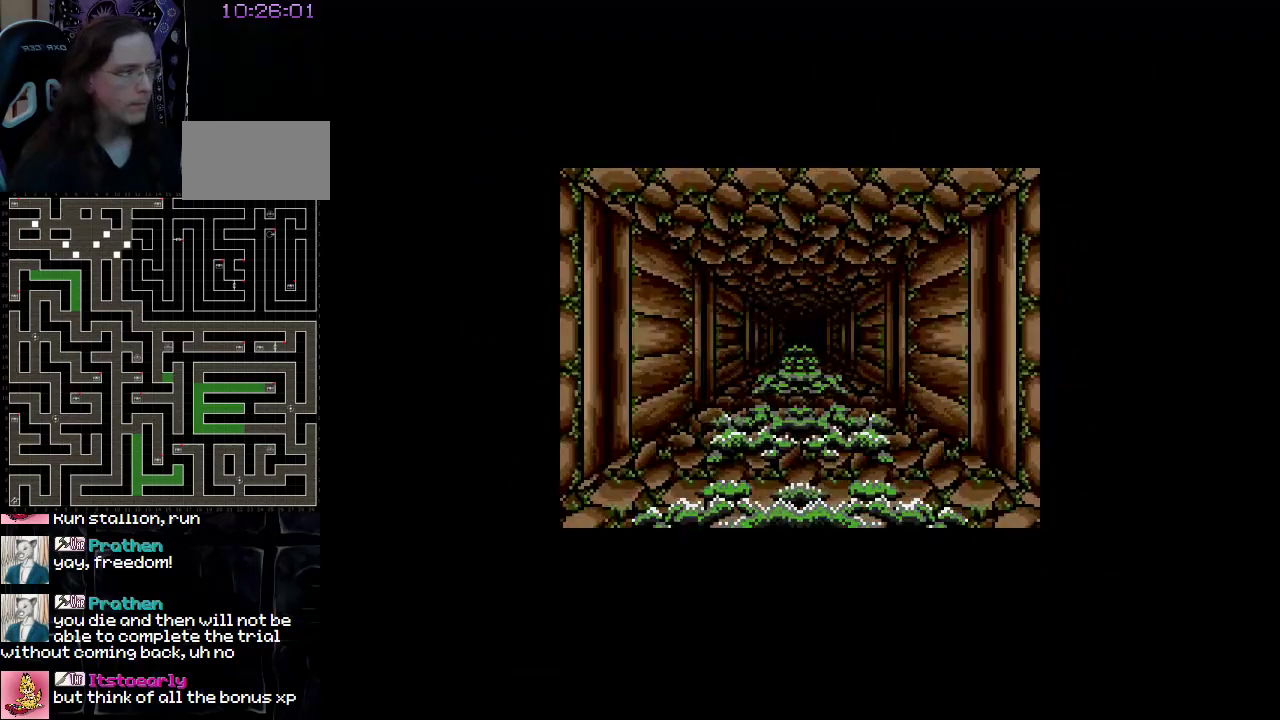
{"dt_ms": 500, "buttons": ["DPAD_UP"], "events": []}
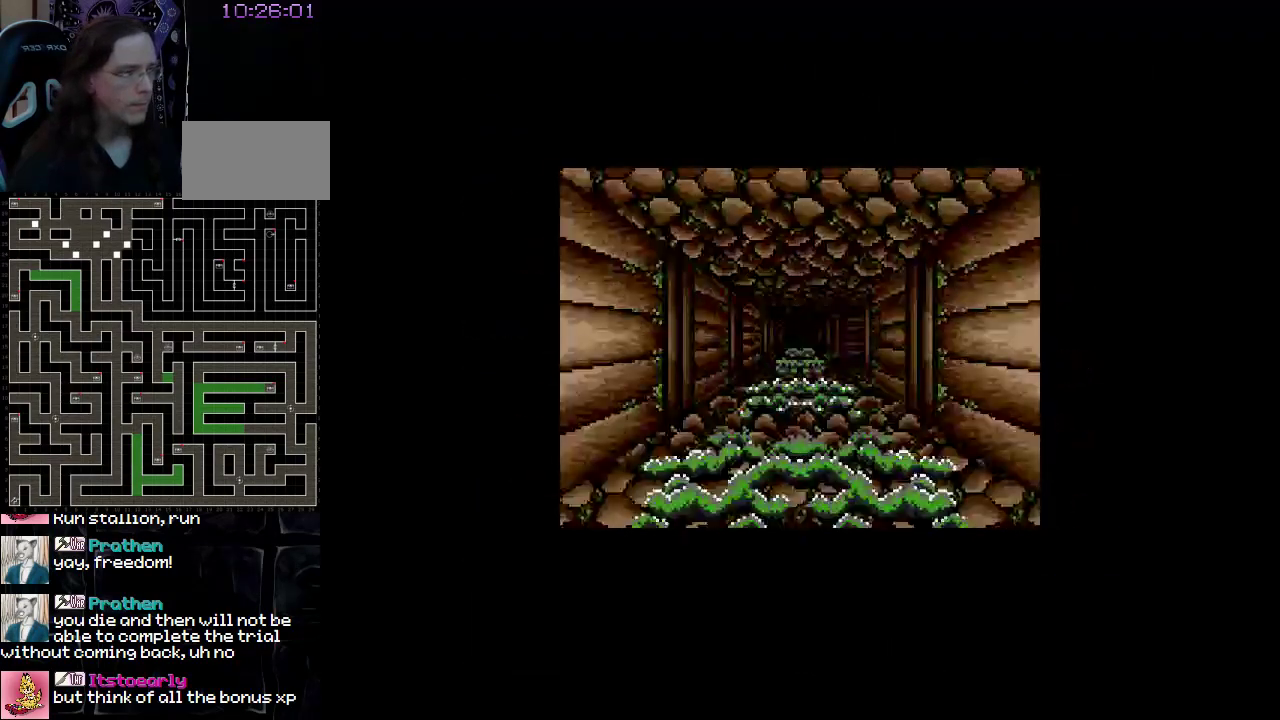
{"dt_ms": 500, "buttons": ["DPAD_UP"], "events": []}
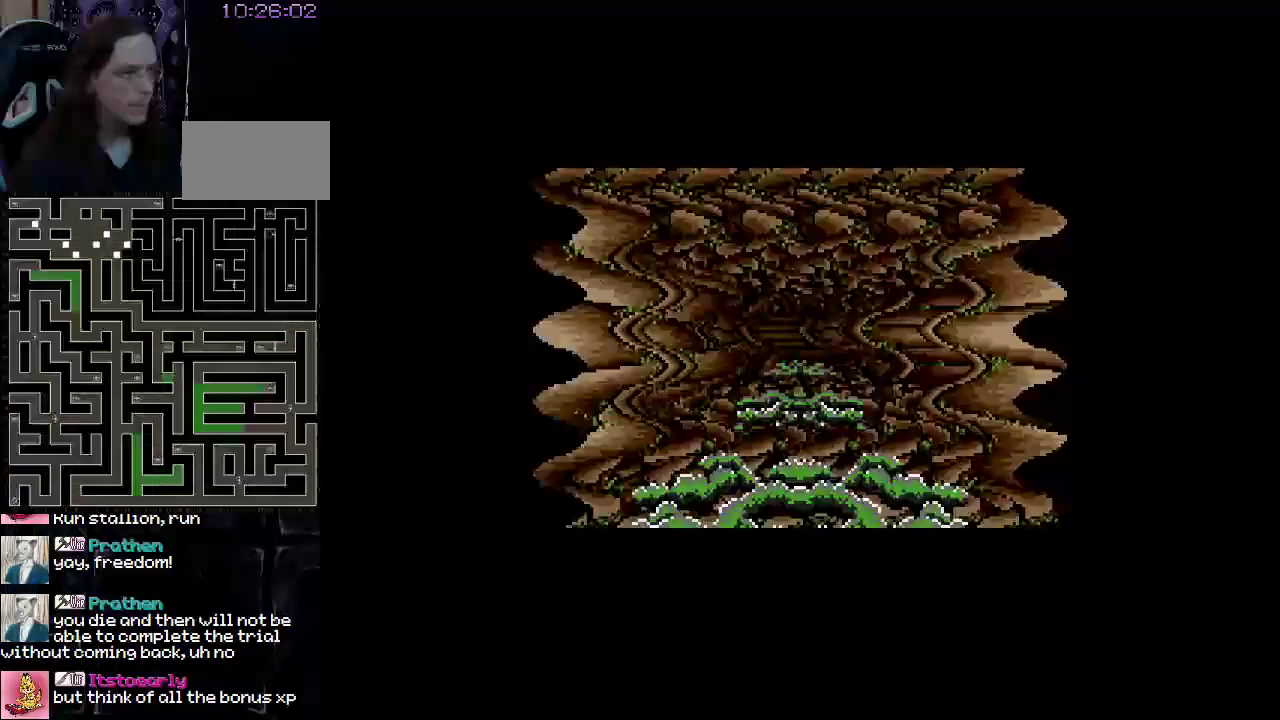
{"dt_ms": 500, "buttons": ["DPAD_UP"], "events": []}
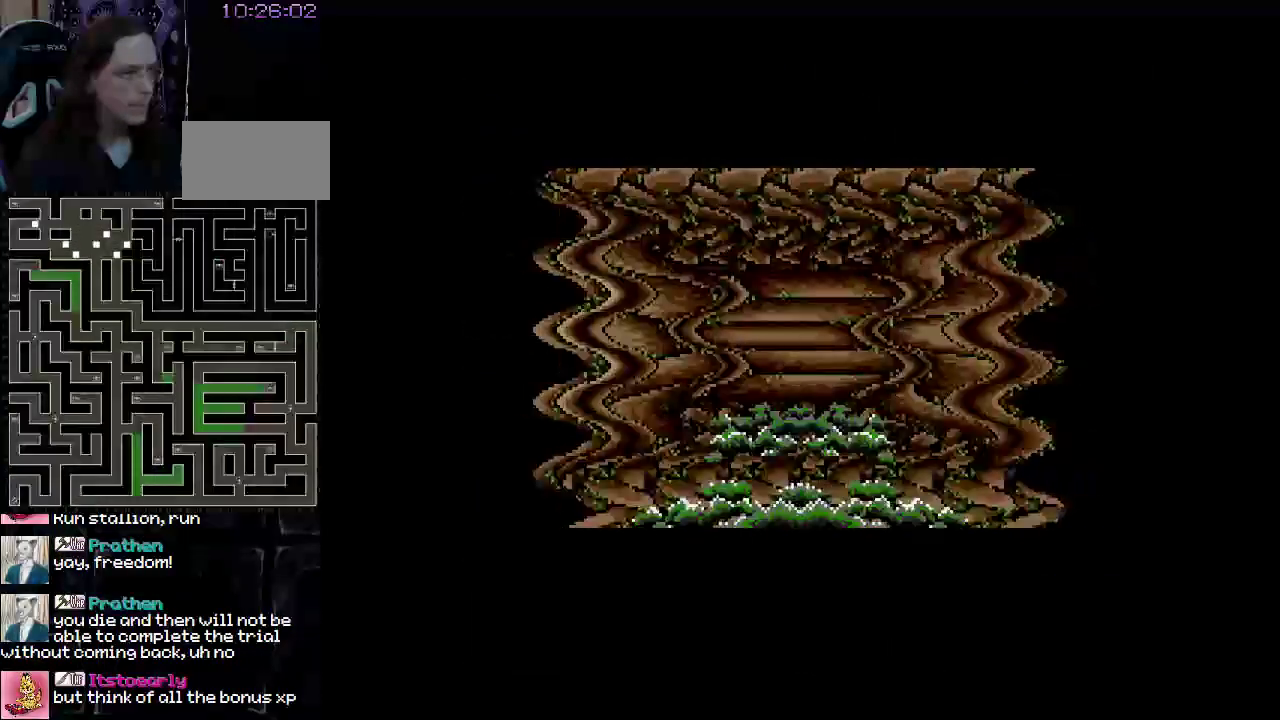
{"dt_ms": 500, "buttons": ["DPAD_RIGHT"], "events": [[33, "DPAD_UP", "up"], [250, "DPAD_RIGHT", "down"]]}
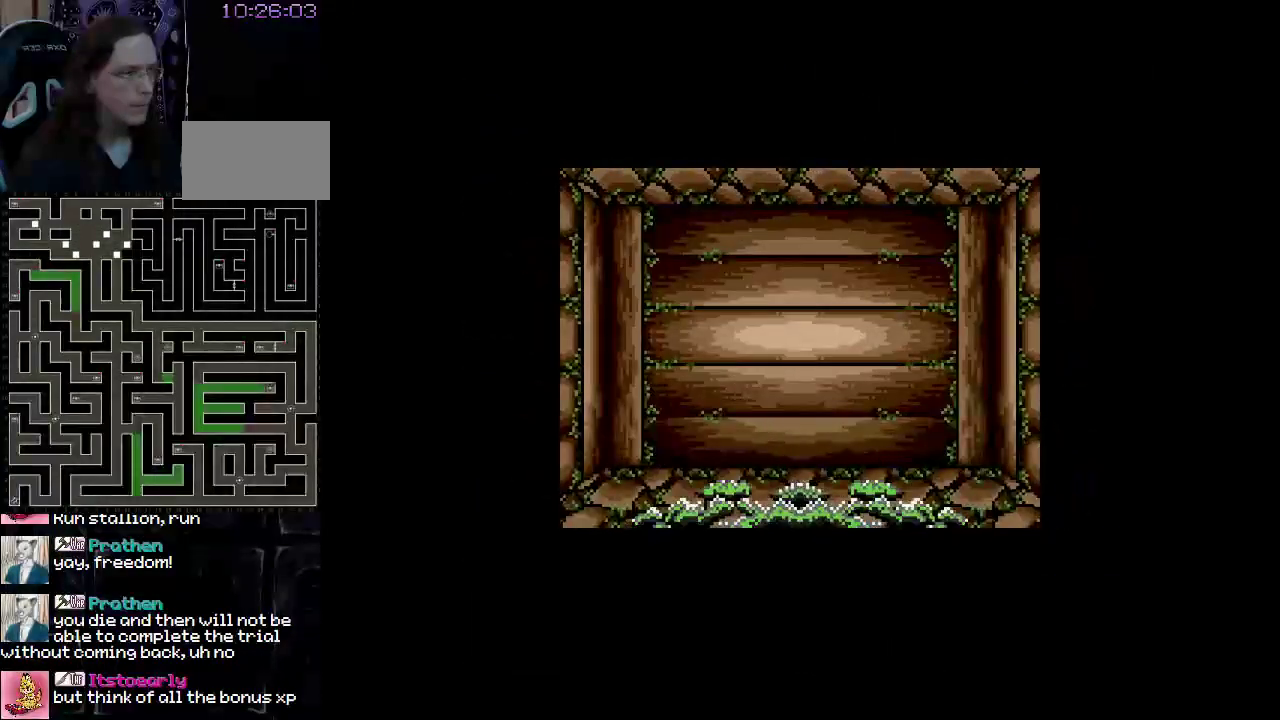
{"dt_ms": 500, "buttons": [], "events": [[400, "DPAD_RIGHT", "up"]]}
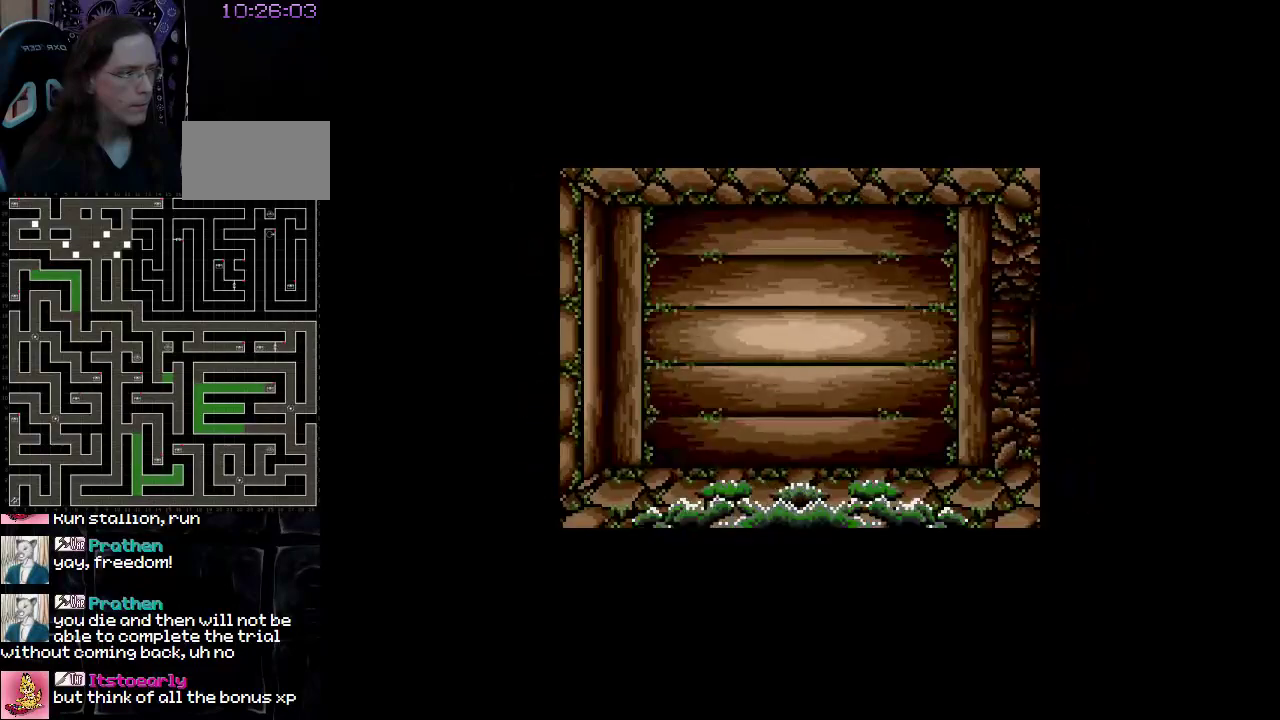
{"dt_ms": 500, "buttons": [], "events": [[100, "DPAD_RIGHT", "down"], [383, "DPAD_RIGHT", "up"]]}
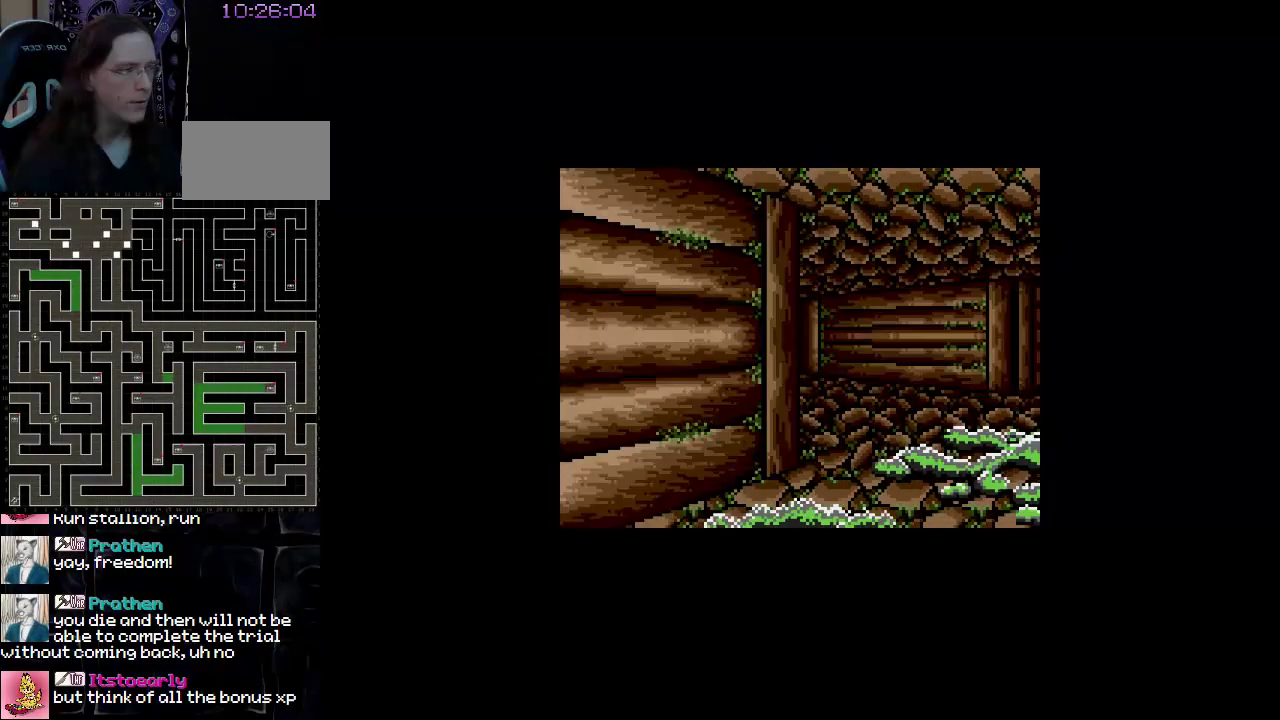
{"dt_ms": 500, "buttons": ["DPAD_UP"], "events": [[50, "DPAD_UP", "down"]]}
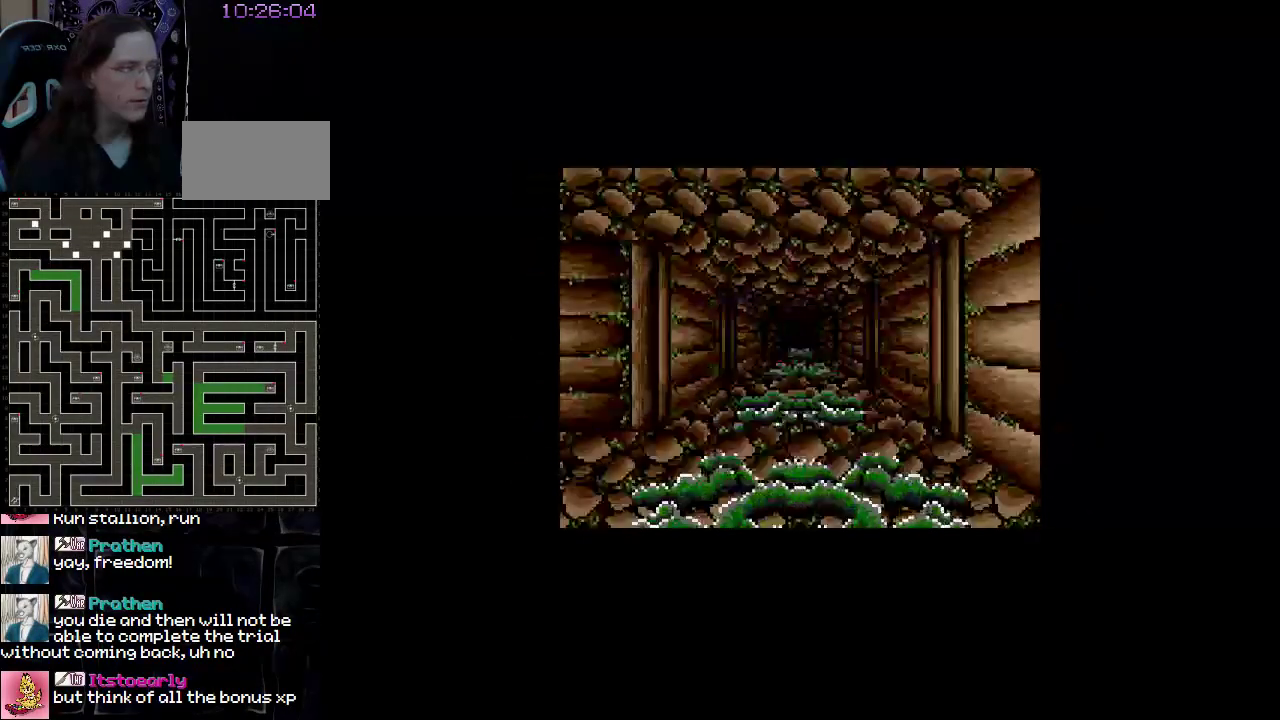
{"dt_ms": 500, "buttons": [], "events": [[133, "DPAD_LEFT", "down"], [250, "DPAD_UP", "up"], [333, "DPAD_LEFT", "up"]]}
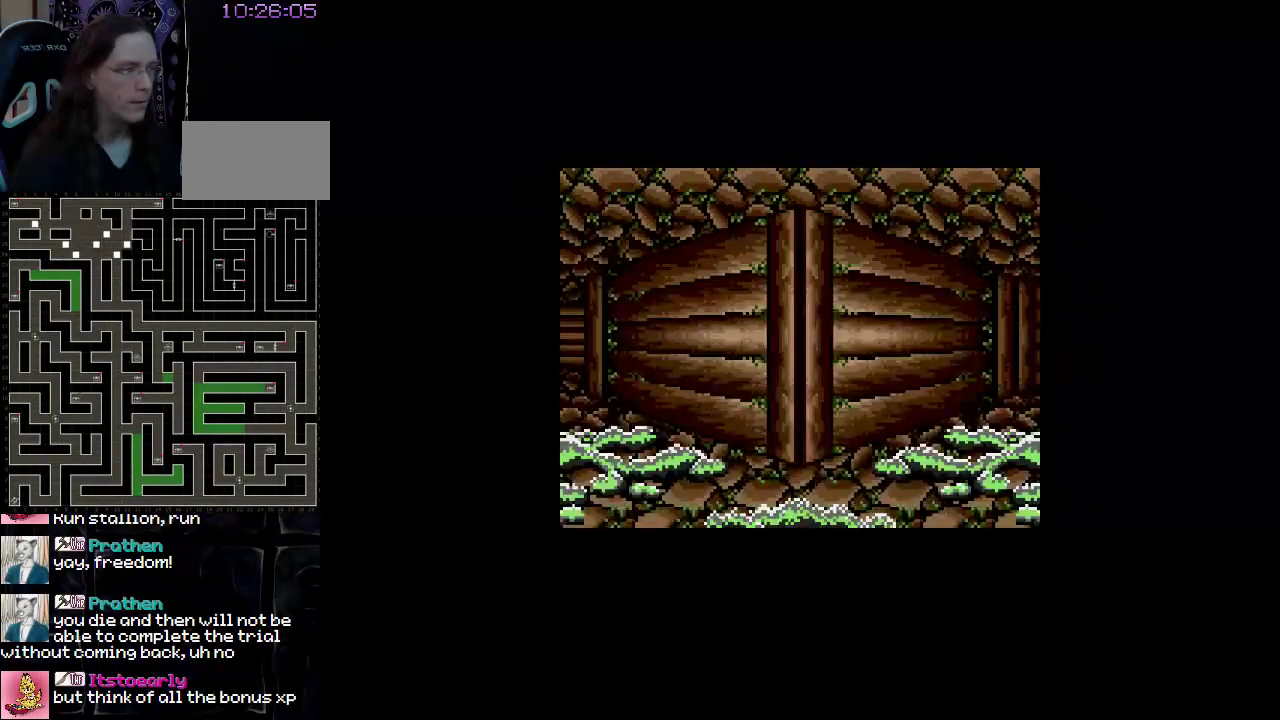
{"dt_ms": 500, "buttons": ["DPAD_UP"], "events": [[250, "DPAD_UP", "down"]]}
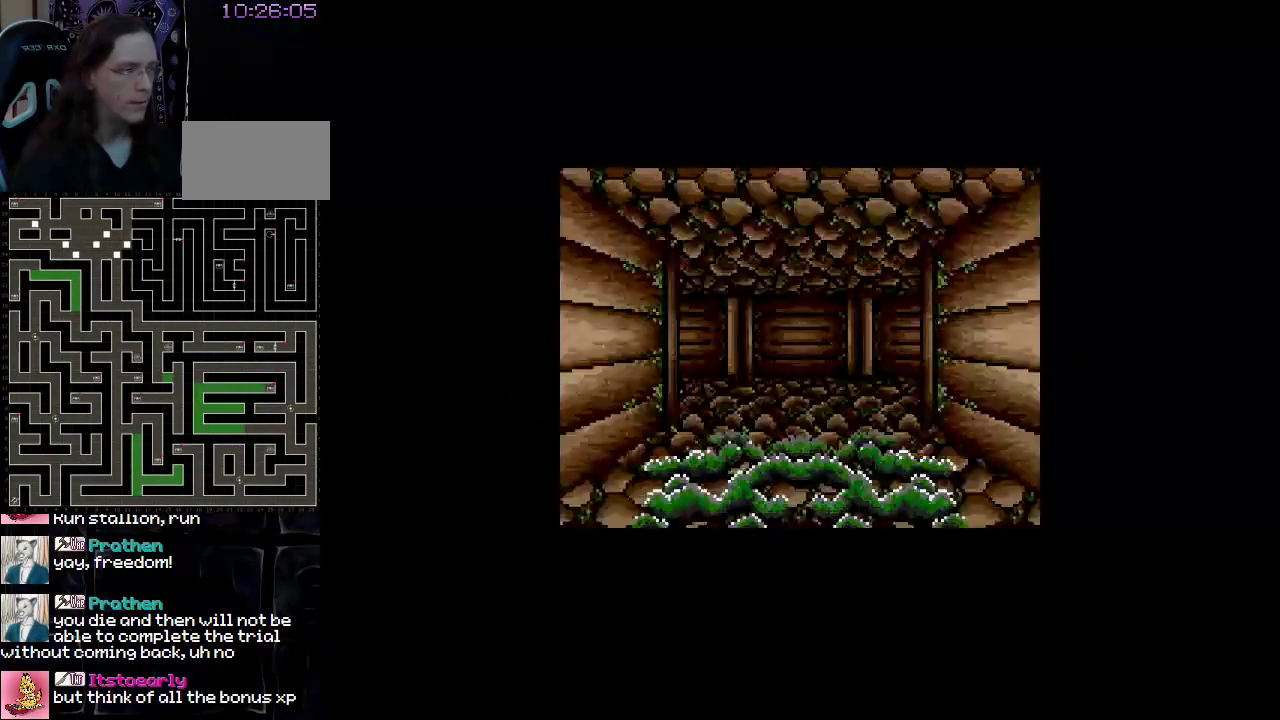
{"dt_ms": 500, "buttons": [], "events": [[500, "DPAD_UP", "up"]]}
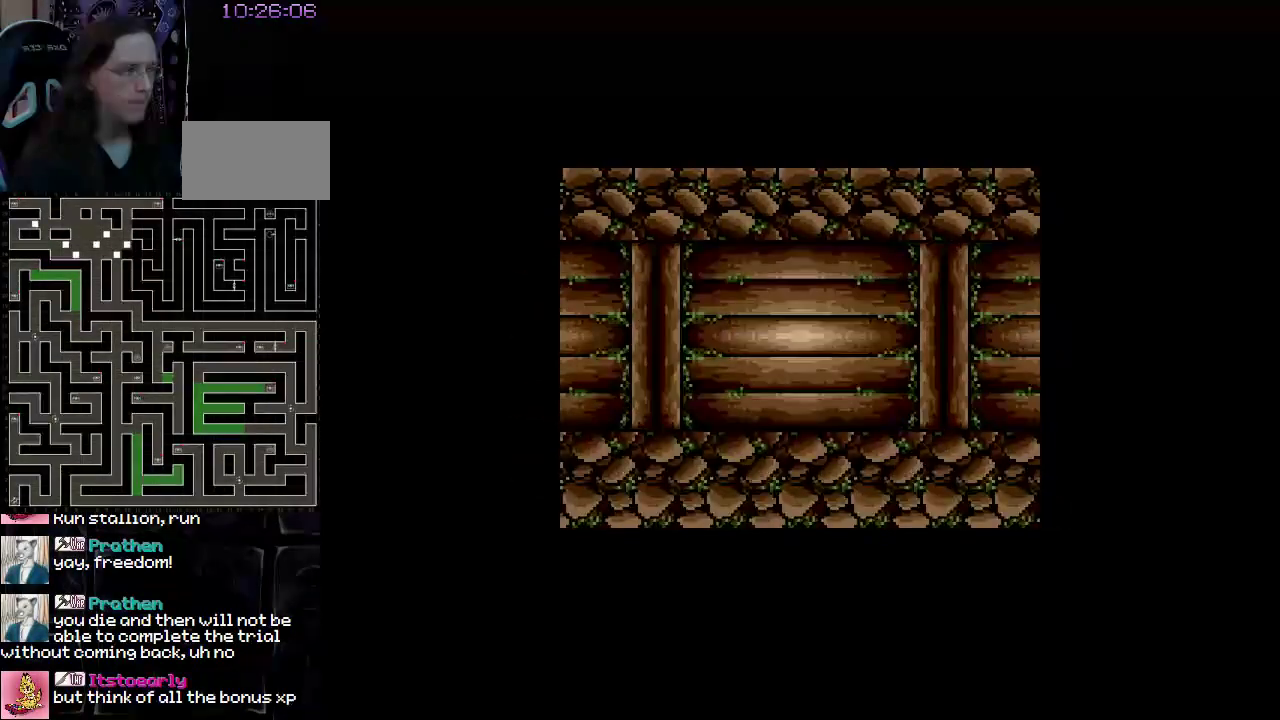
{"dt_ms": 500, "buttons": [], "events": [[117, "DPAD_RIGHT", "down"], [417, "DPAD_RIGHT", "up"]]}
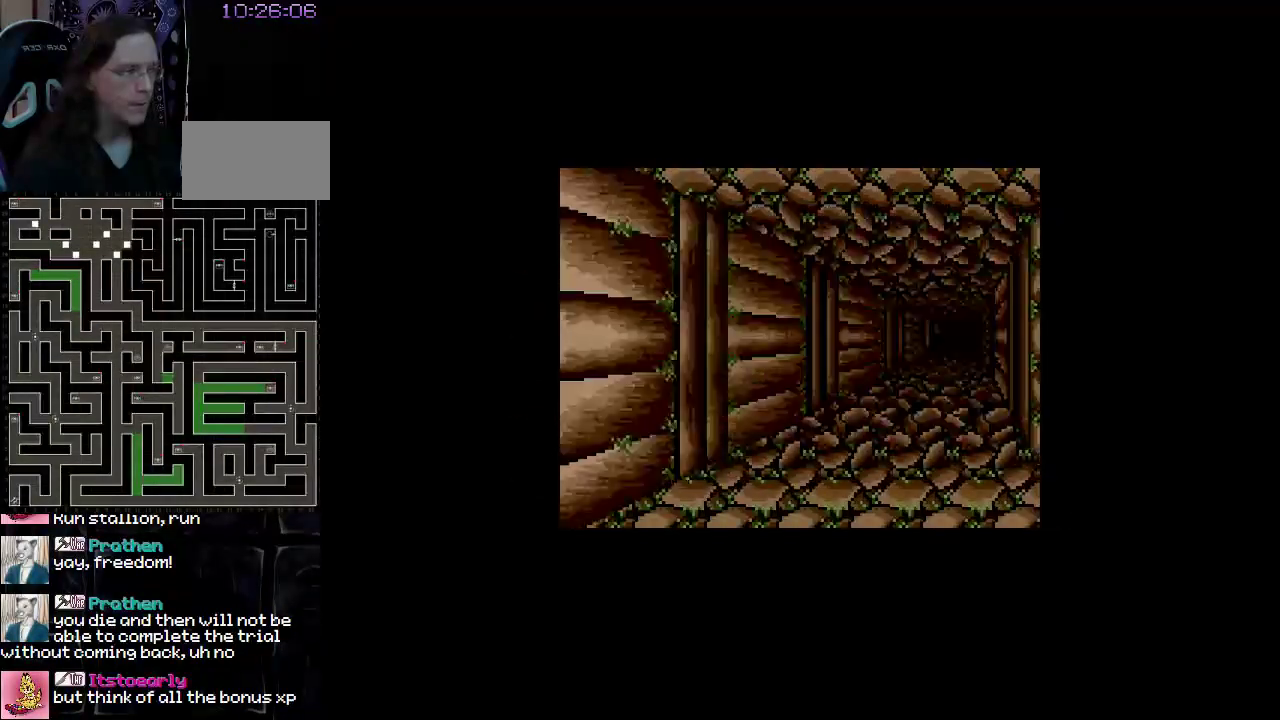
{"dt_ms": 500, "buttons": [], "events": []}
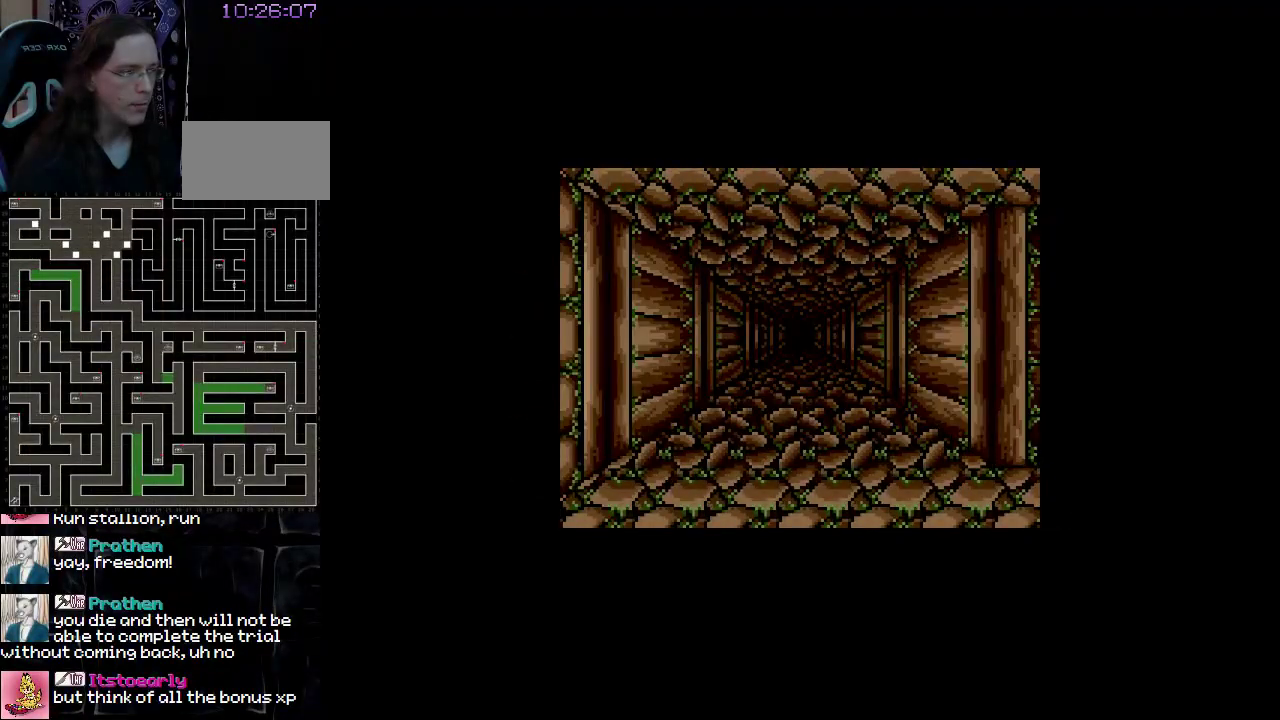
{"dt_ms": 500, "buttons": ["DPAD_UP"], "events": [[133, "DPAD_UP", "down"]]}
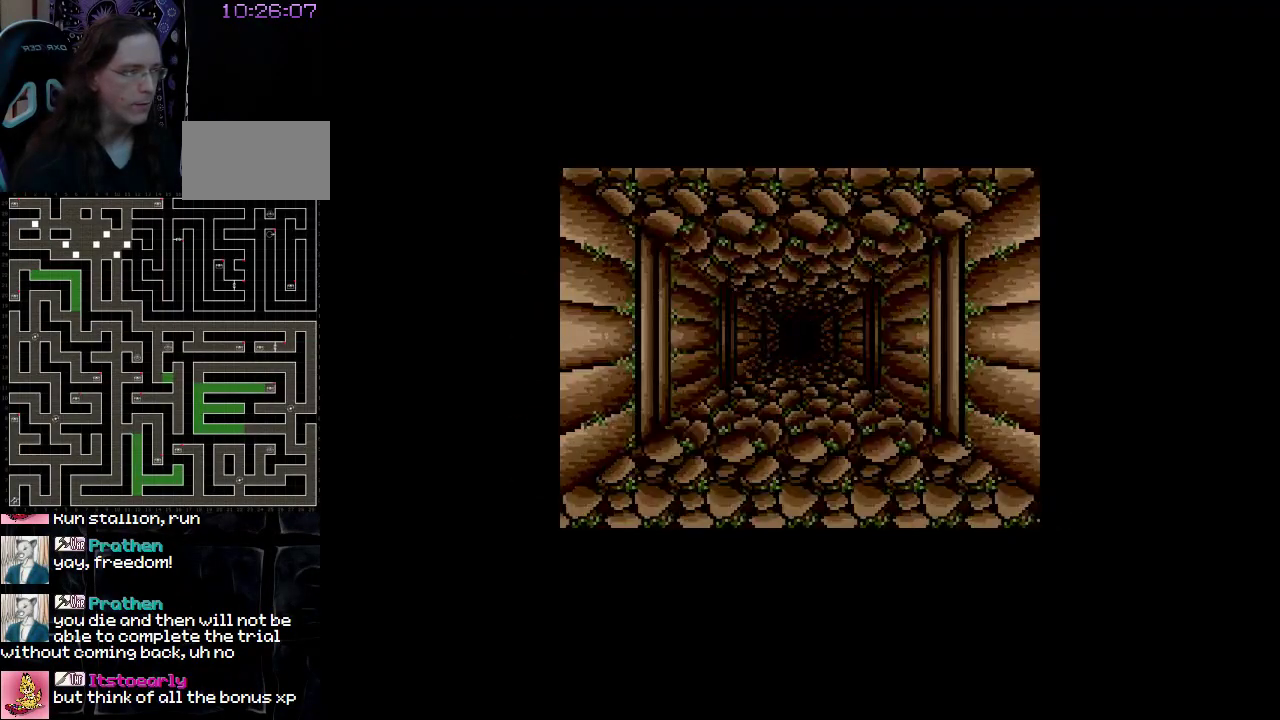
{"dt_ms": 500, "buttons": [], "events": [[467, "DPAD_UP", "up"]]}
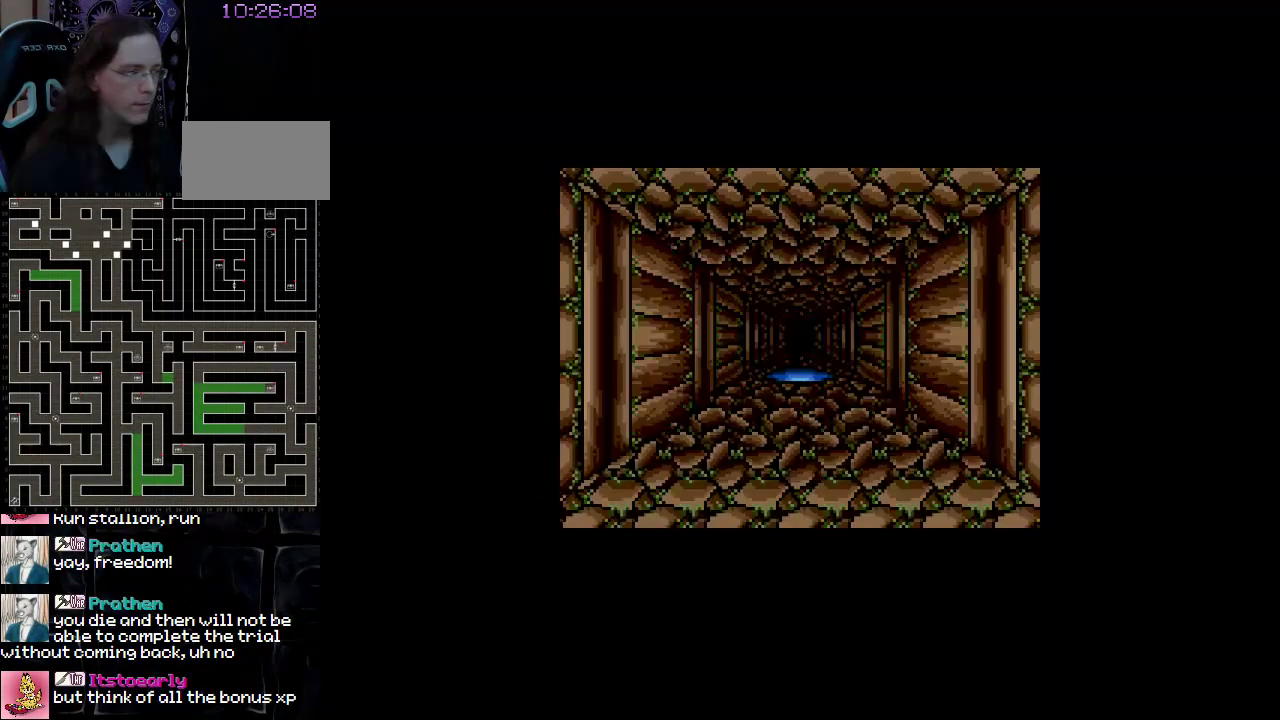
{"dt_ms": 500, "buttons": [], "events": []}
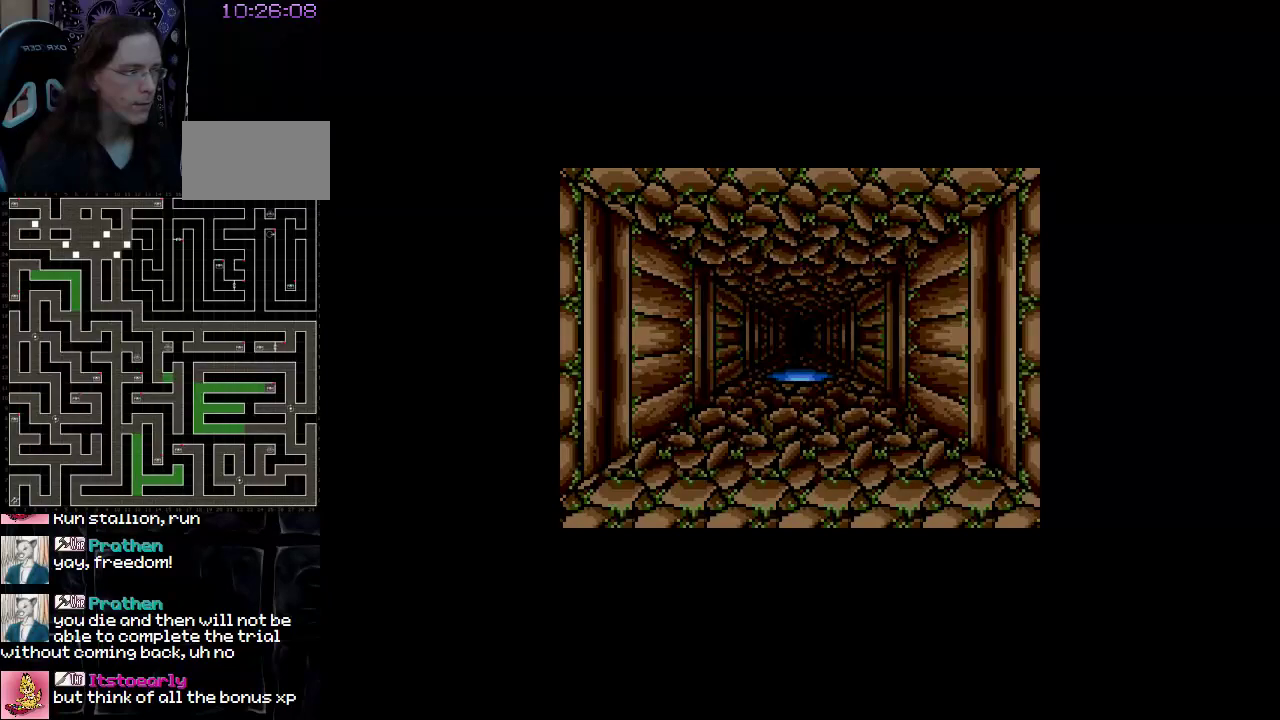
{"dt_ms": 500, "buttons": ["DPAD_LEFT"], "events": [[83, "DPAD_LEFT", "down"]]}
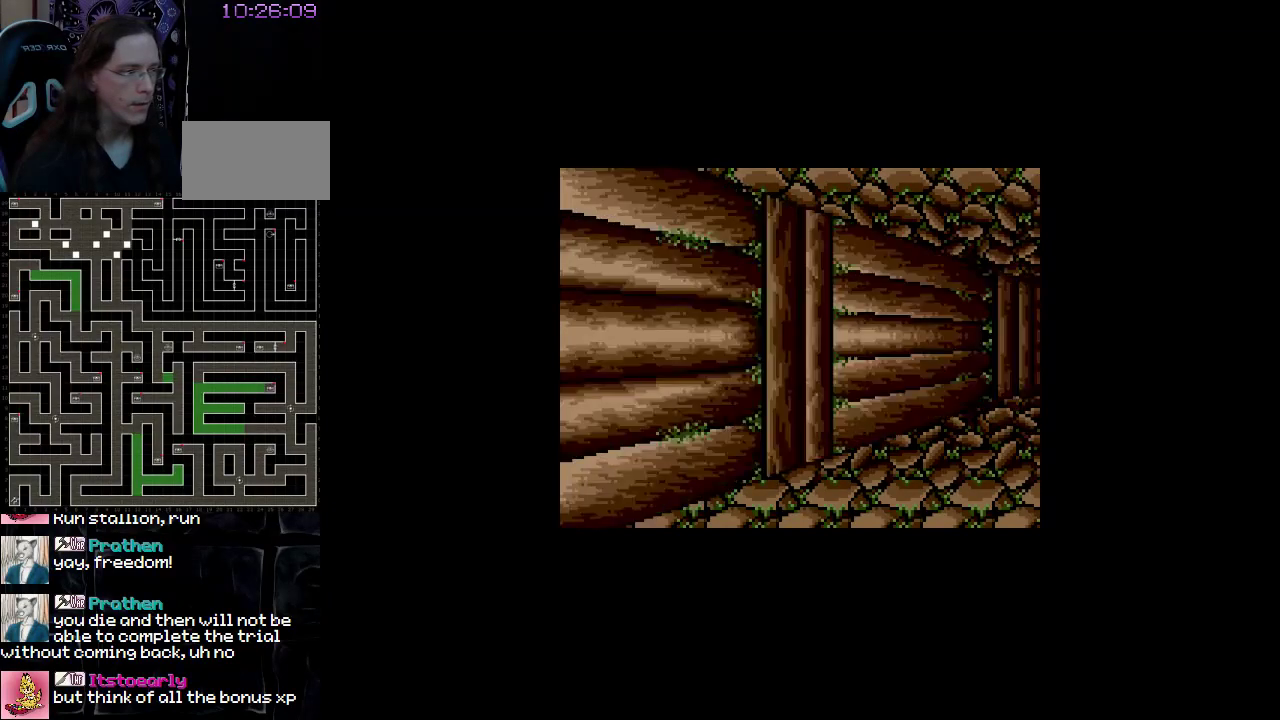
{"dt_ms": 1000, "buttons": []}
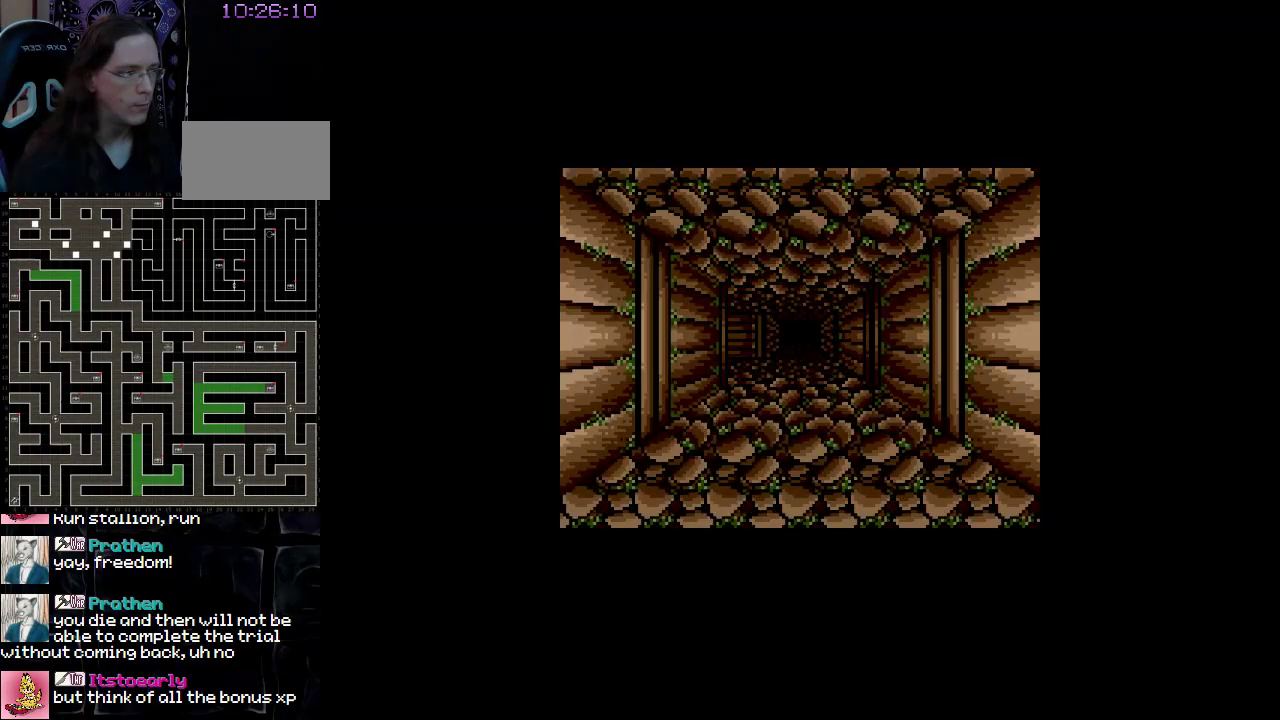
{"dt_ms": 500, "buttons": [], "events": []}
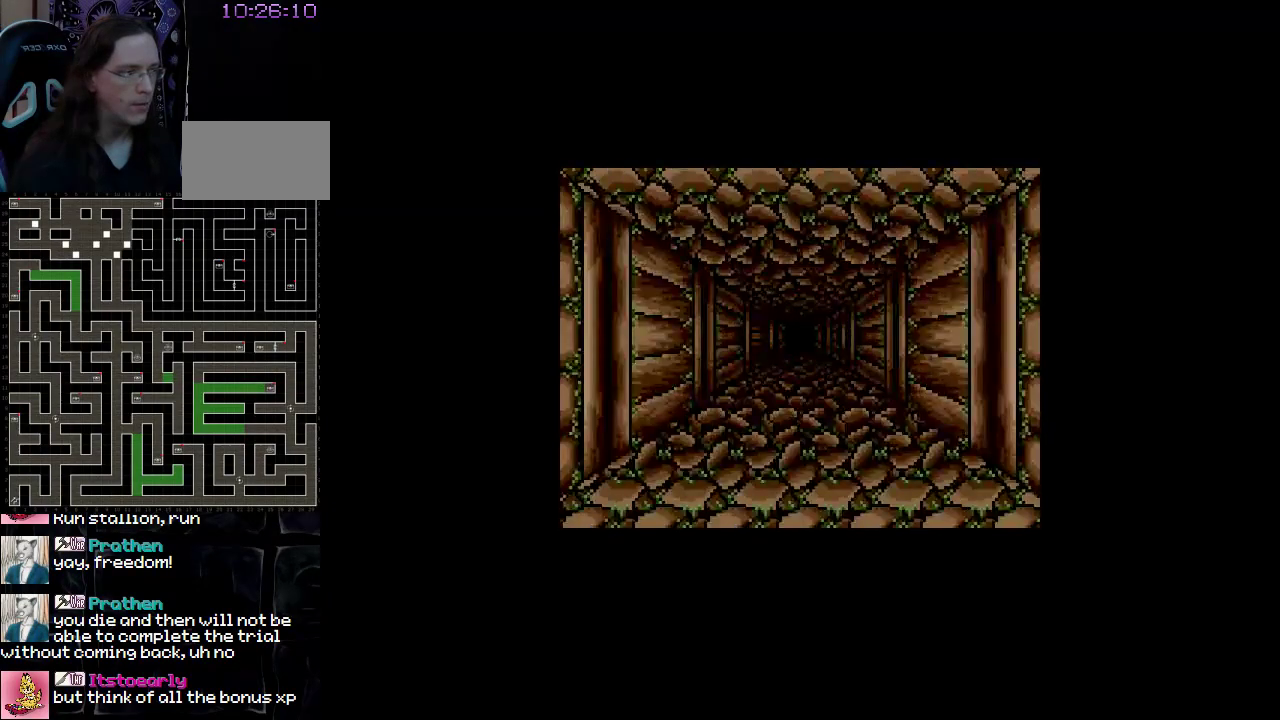
{"dt_ms": 500, "buttons": [], "events": []}
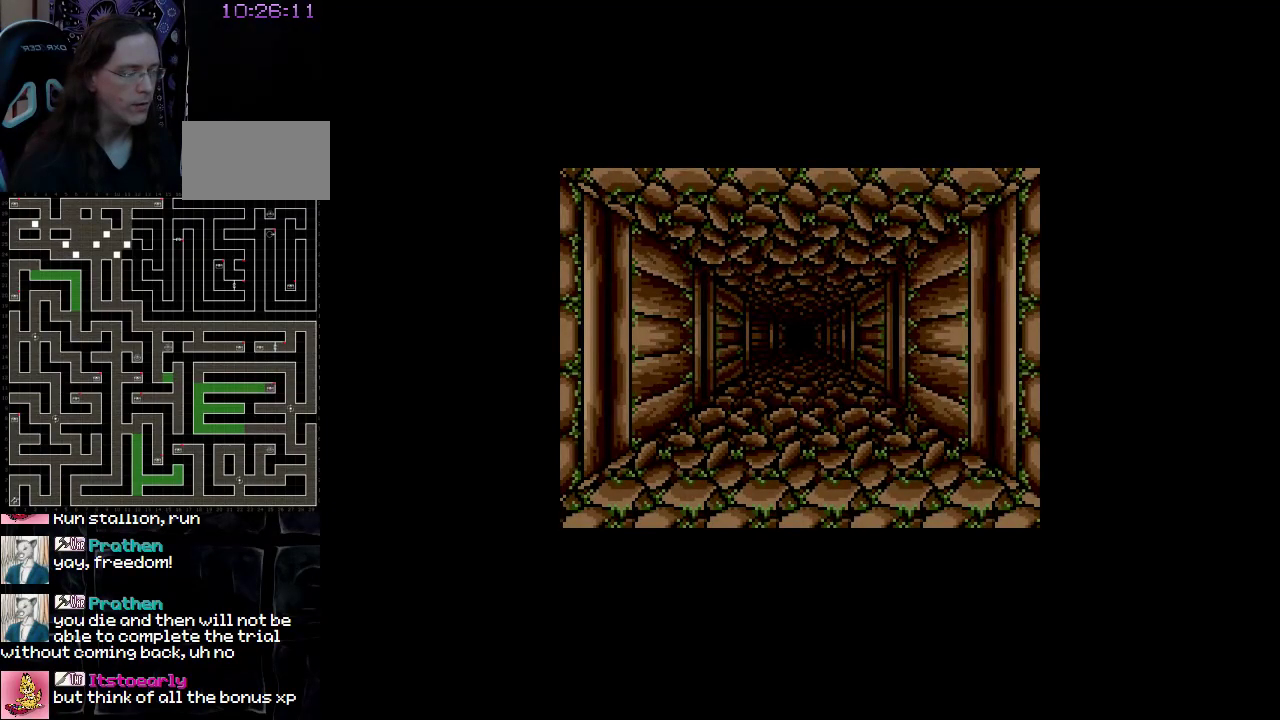
{"dt_ms": 500, "buttons": [], "events": []}
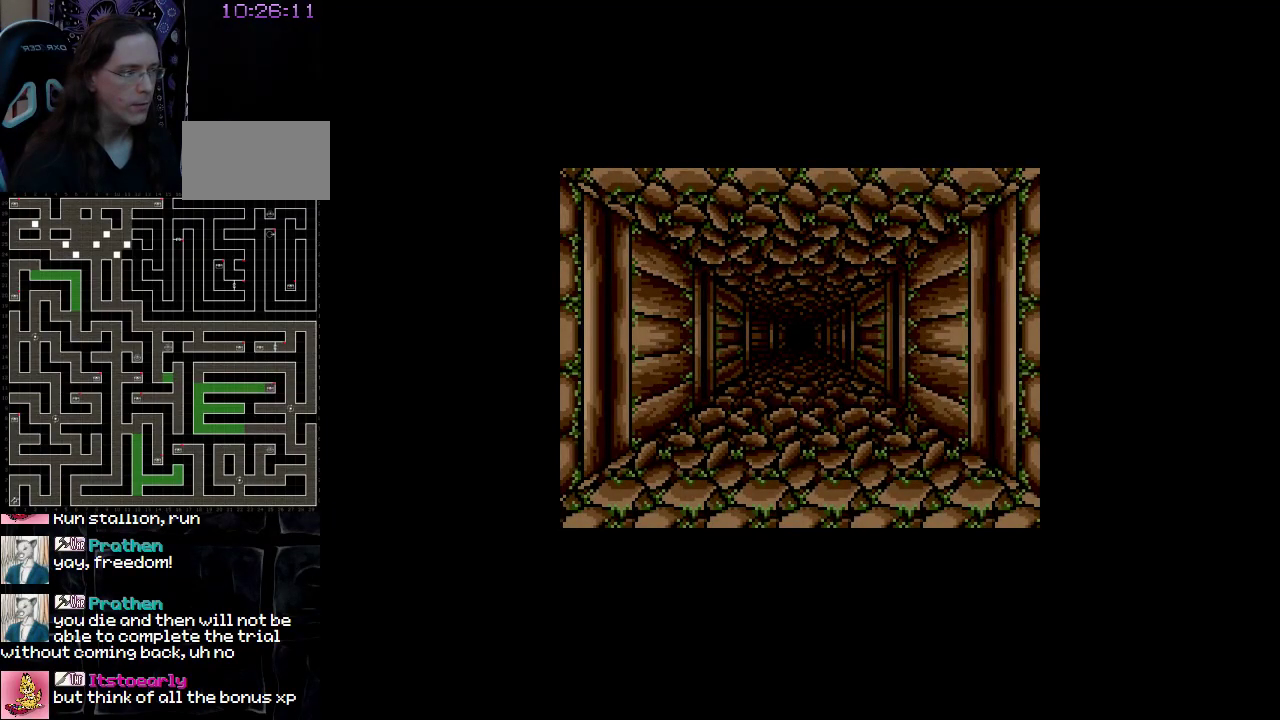
{"dt_ms": 500, "buttons": [], "events": [[167, "DPAD_DOWN", "down"], [300, "DPAD_DOWN", "up"]]}